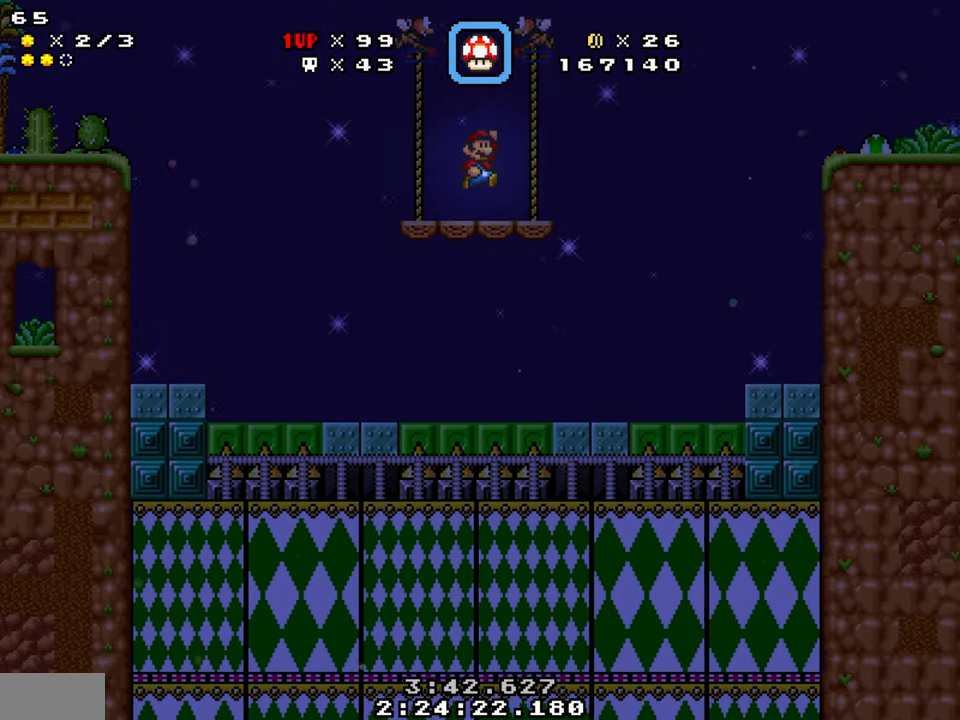
Gameplay with a controller (Nintendo layout); each line is a JSON object with the inputs held at the frame after it. "events" lists button and stick changes between this image and that frame as [ms after this image, input, new state], when the widget could be followed in between. Not read: L1 L3 R1 R3.
{"buttons": ["Y", "DPAD_LEFT"], "events": [[200, "DPAD_LEFT", "down"], [233, "DPAD_RIGHT", "up"], [417, "B", "up"], [500, "DPAD_UP", "up"]]}
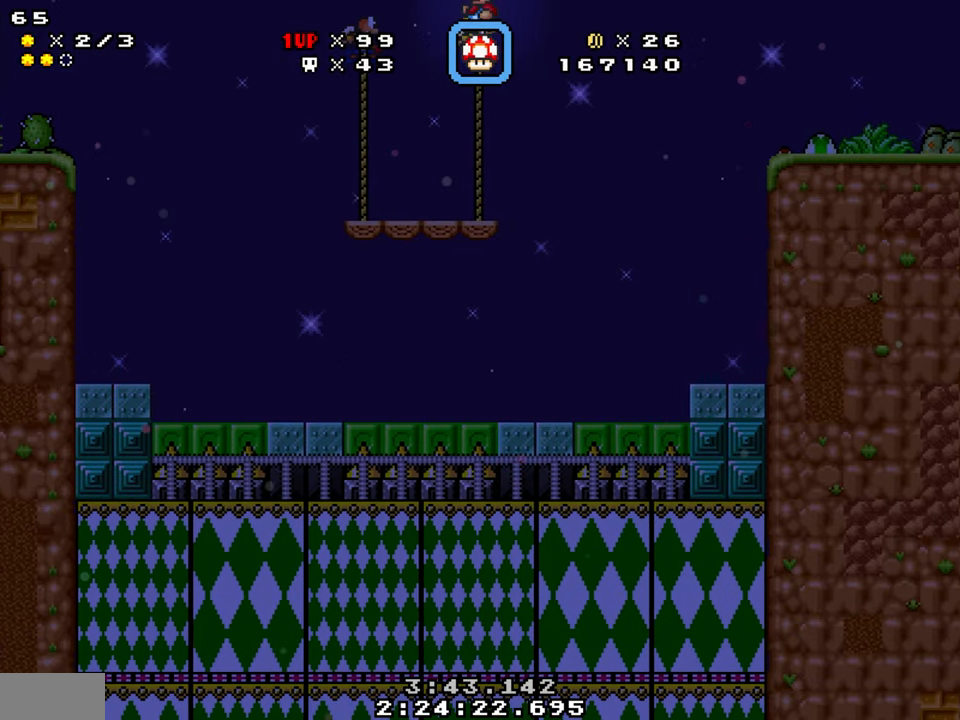
{"buttons": ["B", "Y", "DPAD_RIGHT"], "events": [[450, "DPAD_LEFT", "up"], [467, "B", "down"], [500, "DPAD_RIGHT", "down"]]}
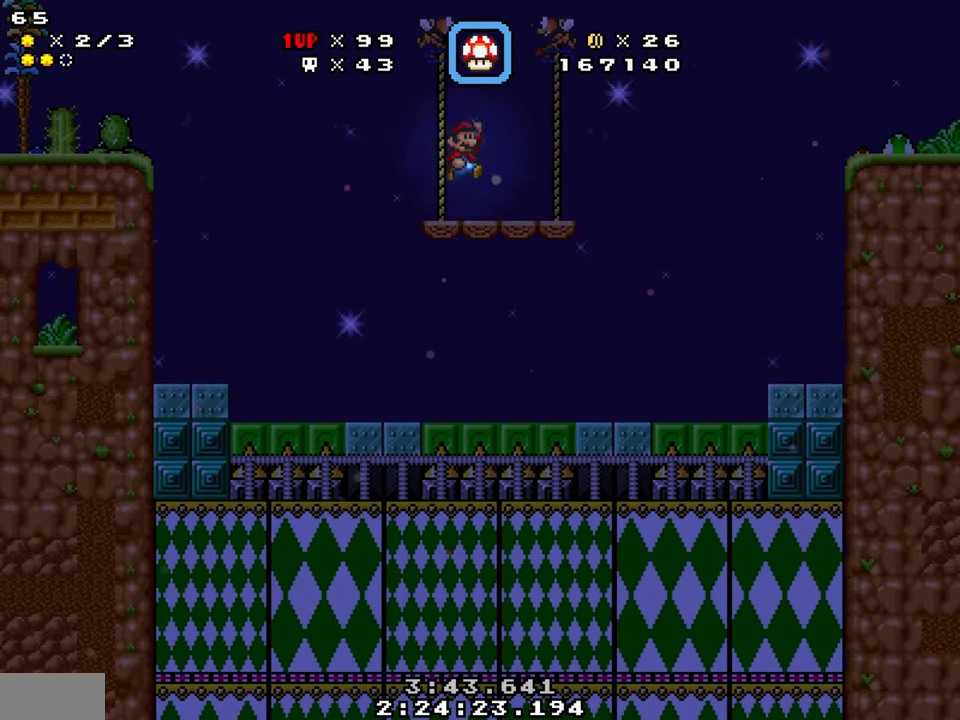
{"buttons": ["Y", "DPAD_RIGHT"], "events": [[100, "B", "up"]]}
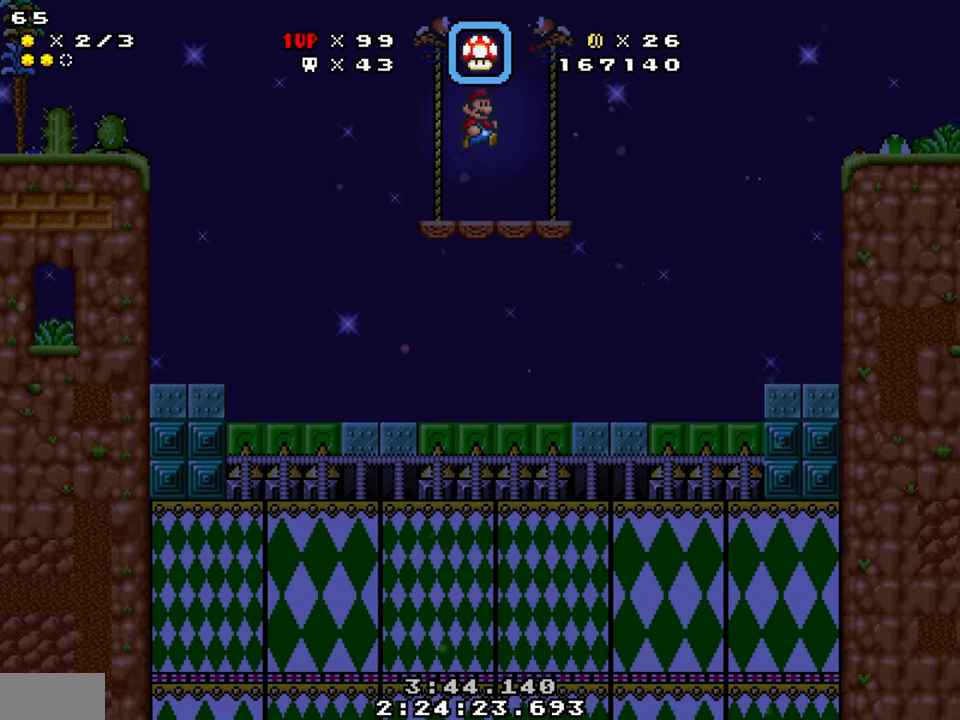
{"buttons": ["B", "Y", "DPAD_RIGHT"], "events": [[400, "B", "down"]]}
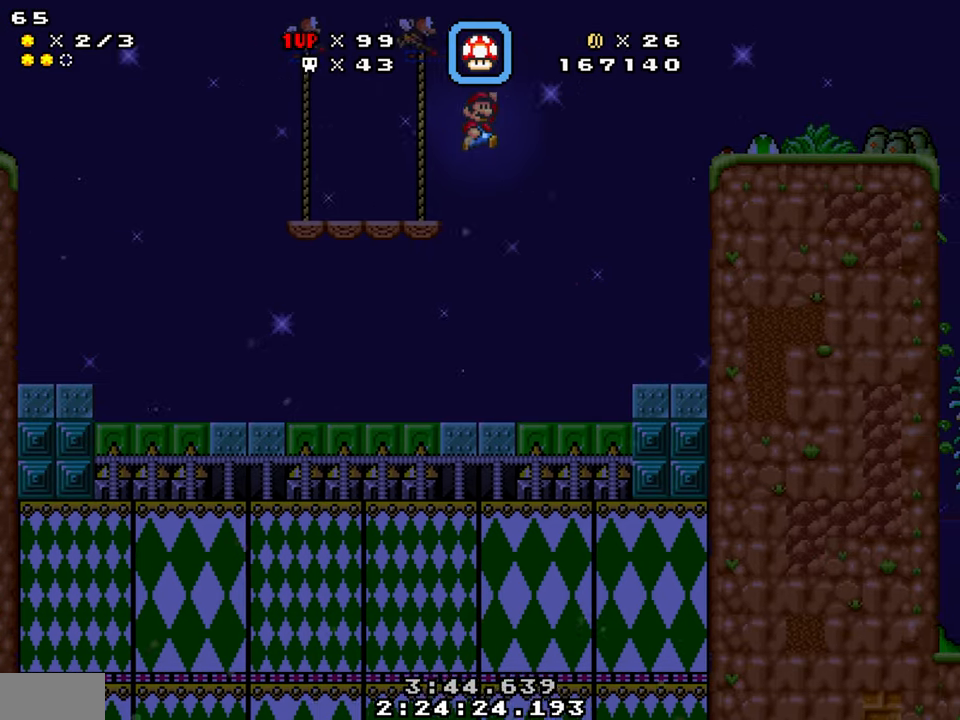
{"buttons": ["Y", "DPAD_RIGHT"], "events": [[184, "B", "up"]]}
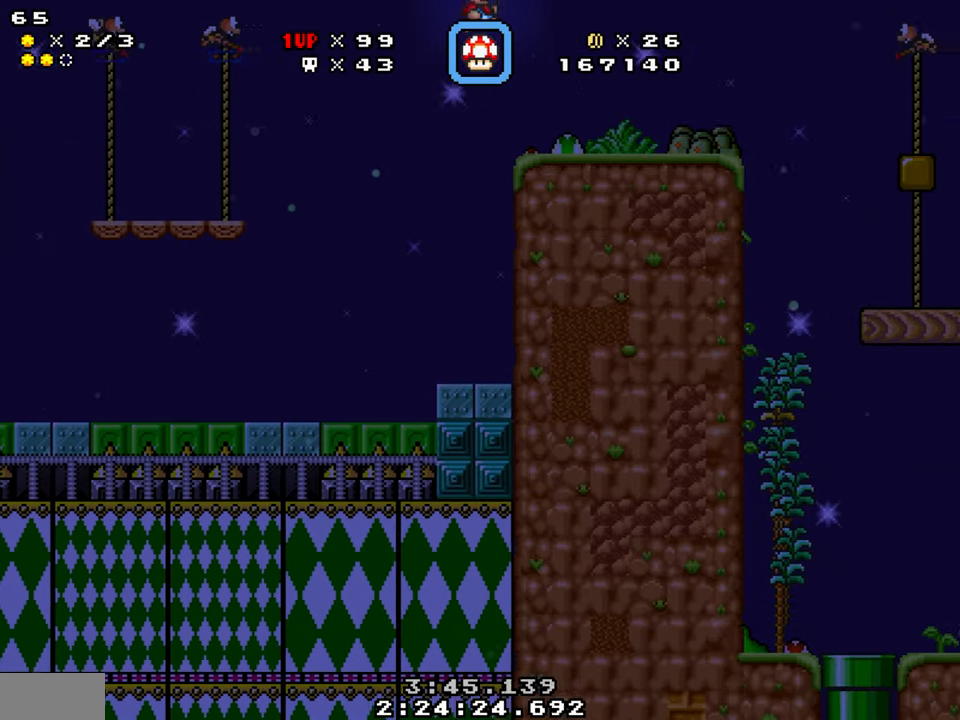
{"buttons": ["Y", "DPAD_RIGHT"], "events": []}
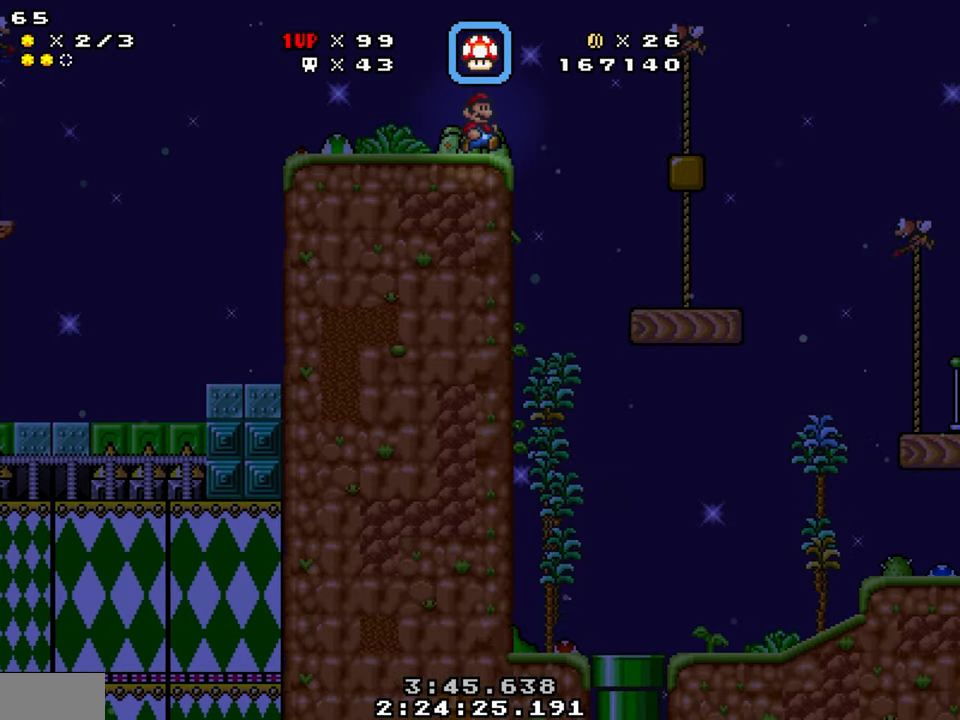
{"buttons": ["Y", "DPAD_DOWN", "DPAD_RIGHT"], "events": [[384, "DPAD_DOWN", "down"]]}
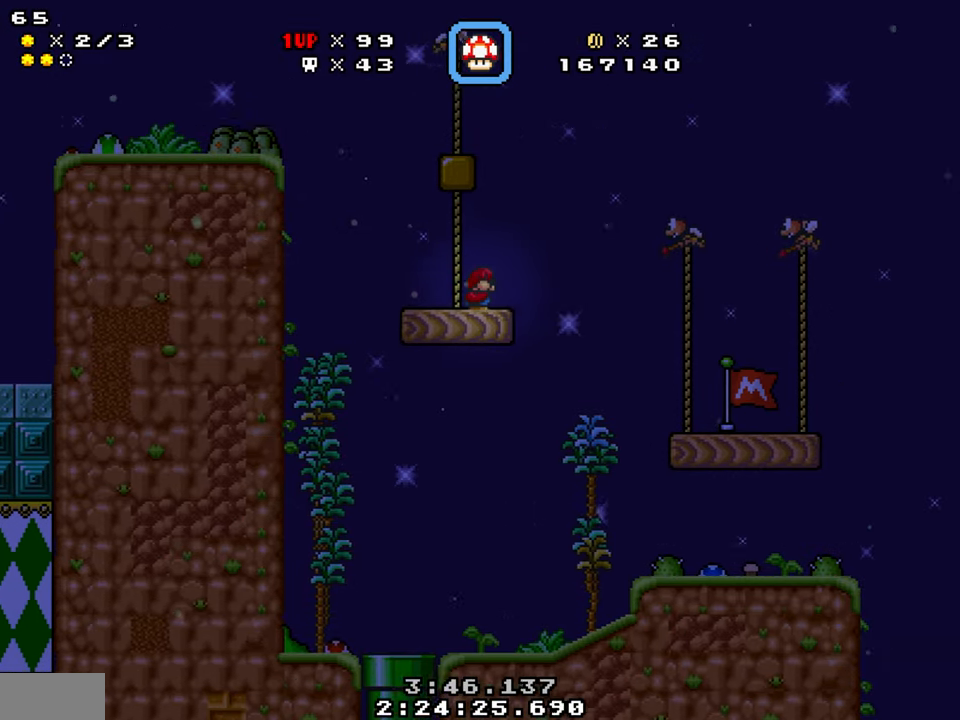
{"buttons": ["Y", "DPAD_LEFT"], "events": [[100, "B", "down"], [184, "B", "up"], [200, "DPAD_DOWN", "up"], [250, "DPAD_RIGHT", "up"], [300, "DPAD_LEFT", "down"]]}
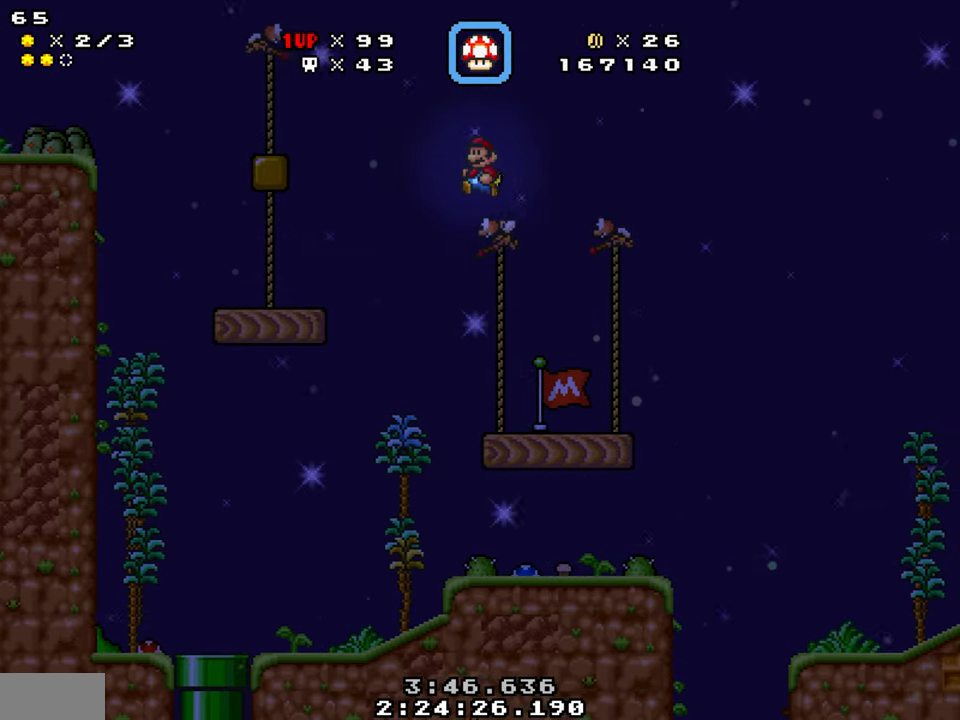
{"buttons": ["Y", "DPAD_RIGHT"], "events": [[17, "DPAD_LEFT", "up"], [134, "DPAD_RIGHT", "down"]]}
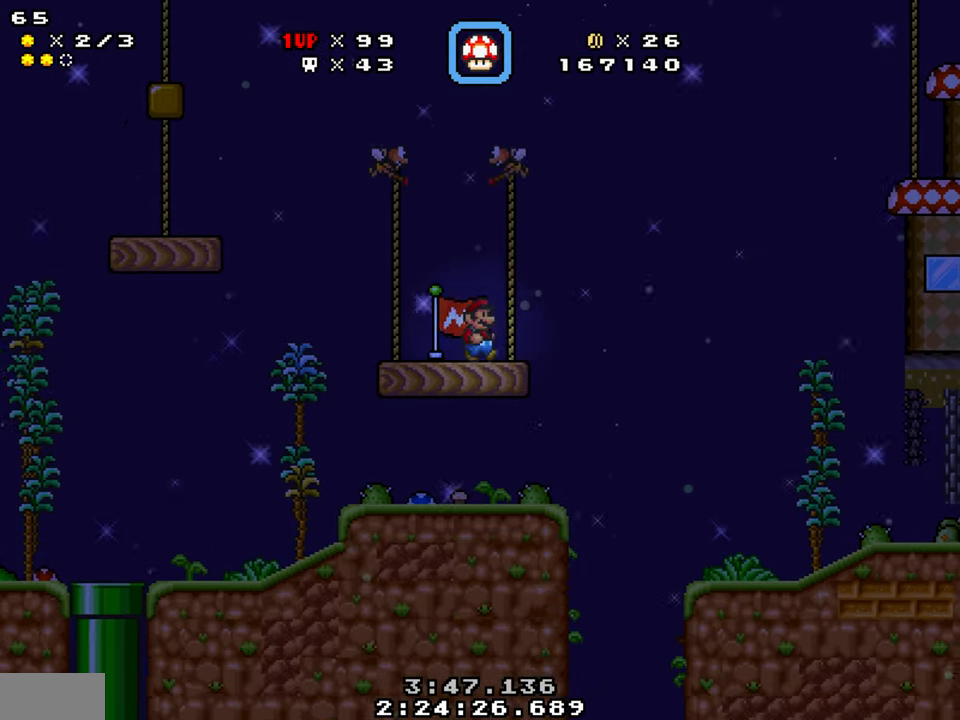
{"buttons": ["Y", "DPAD_RIGHT"], "events": [[67, "B", "down"], [200, "B", "up"]]}
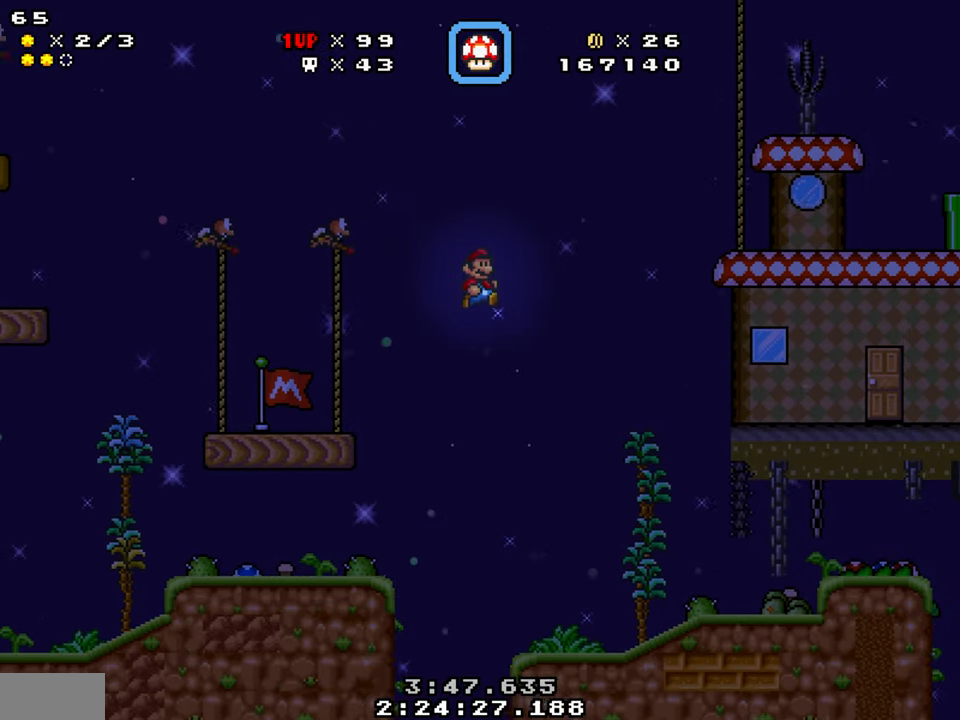
{"buttons": ["Y", "DPAD_RIGHT"], "events": []}
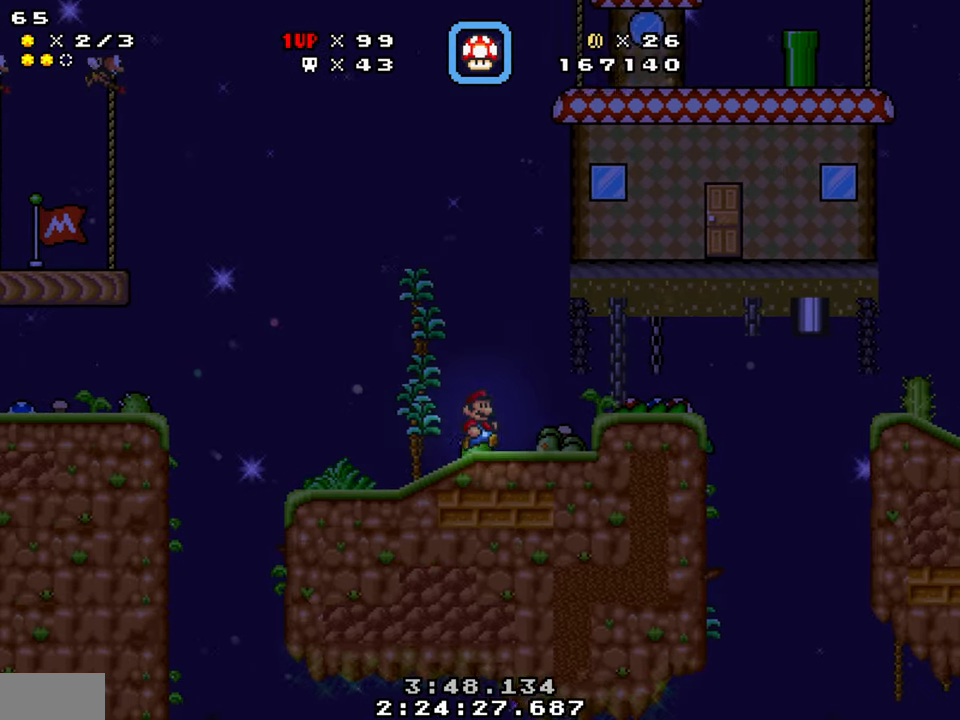
{"buttons": ["B", "Y", "DPAD_RIGHT"], "events": [[134, "B", "down"]]}
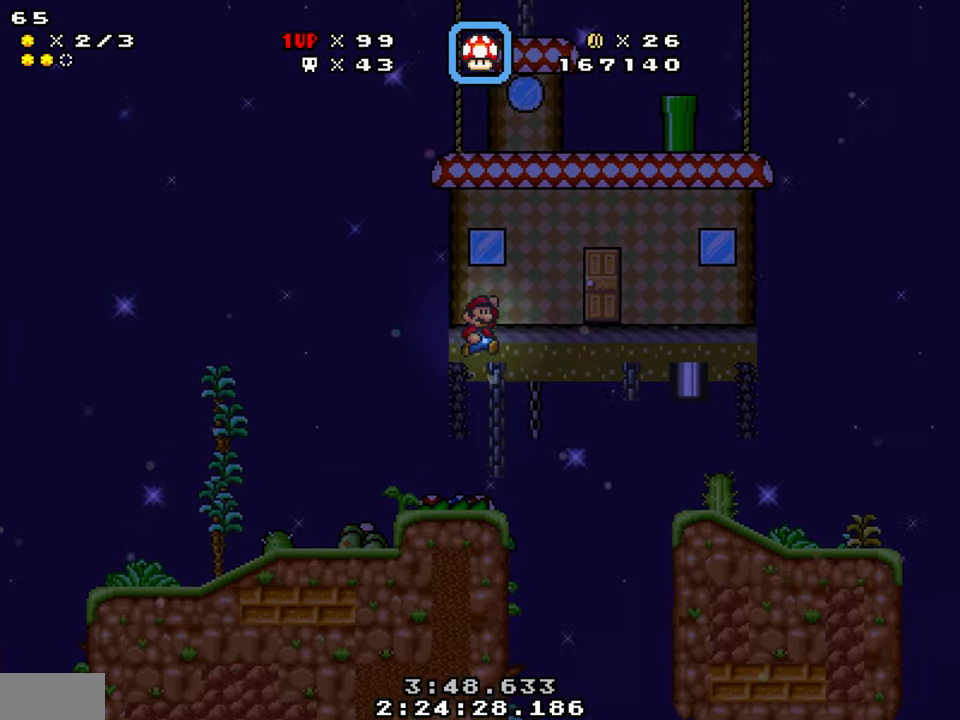
{"buttons": ["Y", "DPAD_UP", "DPAD_RIGHT"], "events": [[283, "DPAD_UP", "down"], [466, "B", "up"]]}
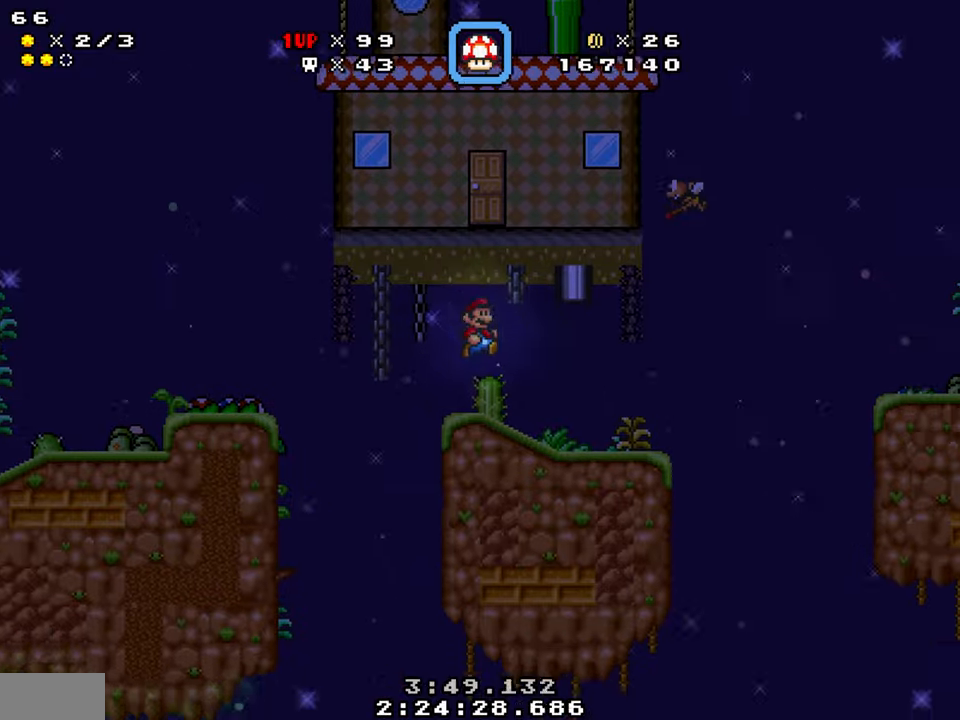
{"buttons": ["B", "Y", "DPAD_RIGHT"], "events": [[16, "DPAD_UP", "up"], [166, "DPAD_RIGHT", "up"], [183, "DPAD_LEFT", "down"], [266, "DPAD_LEFT", "up"], [300, "DPAD_RIGHT", "down"], [350, "B", "down"]]}
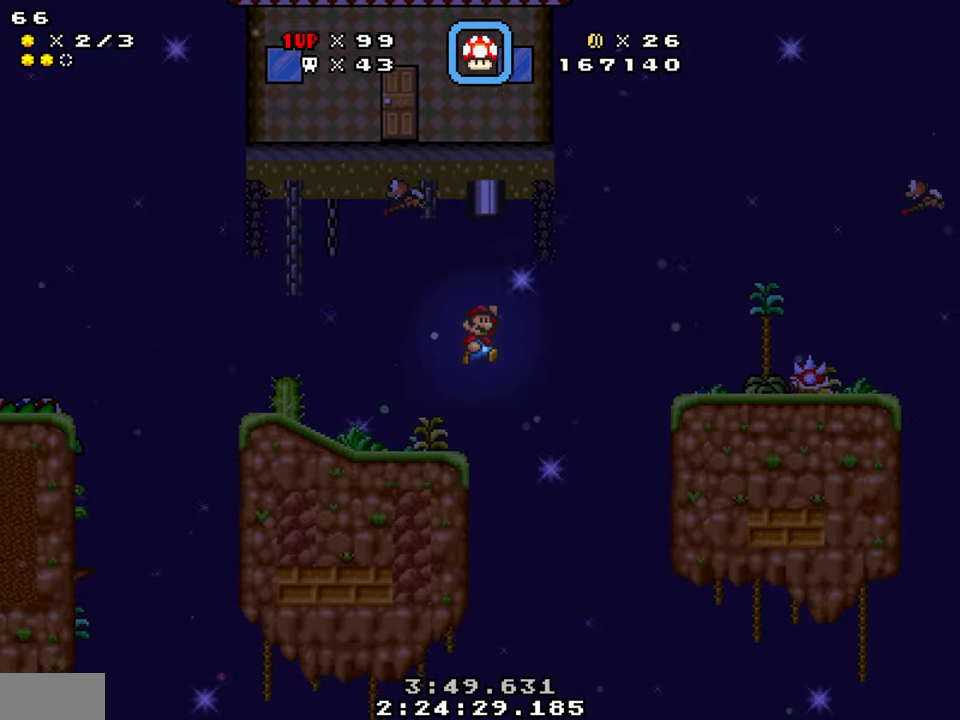
{"buttons": ["Y", "DPAD_LEFT"], "events": [[100, "DPAD_RIGHT", "up"], [166, "B", "up"], [350, "DPAD_LEFT", "down"]]}
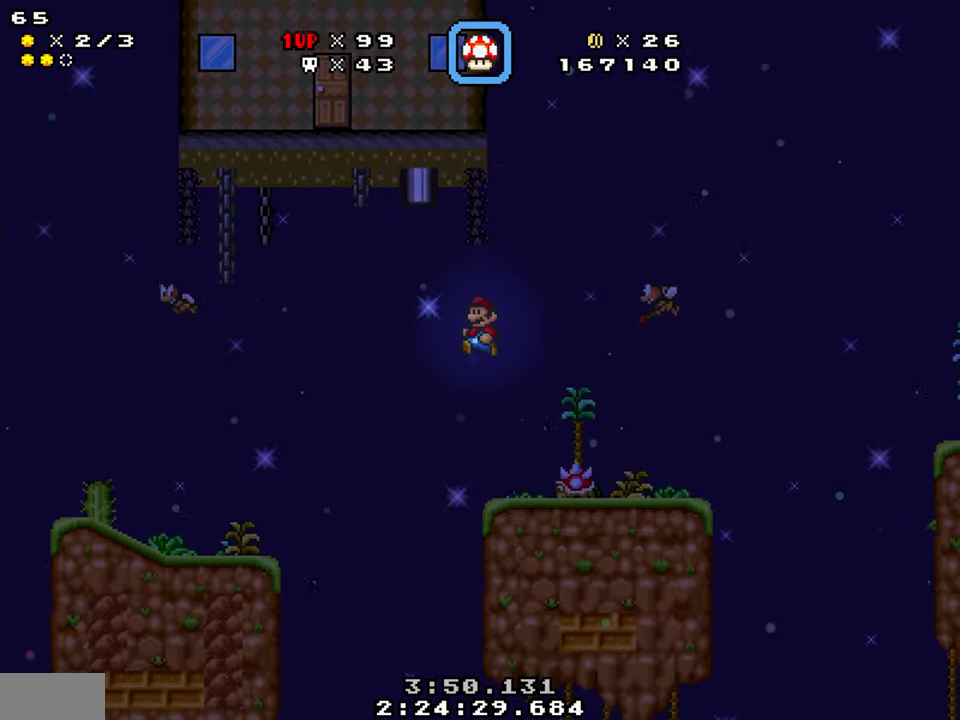
{"buttons": ["Y", "DPAD_RIGHT"], "events": [[250, "DPAD_LEFT", "up"], [250, "DPAD_RIGHT", "down"], [366, "A", "down"], [433, "A", "up"]]}
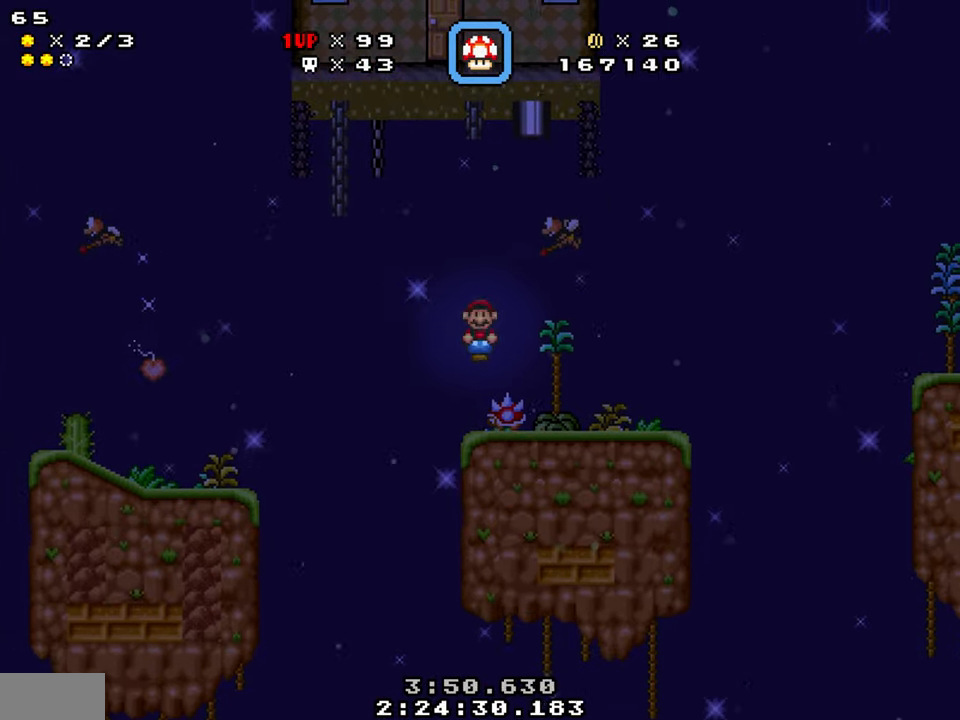
{"buttons": ["Y", "DPAD_RIGHT"], "events": []}
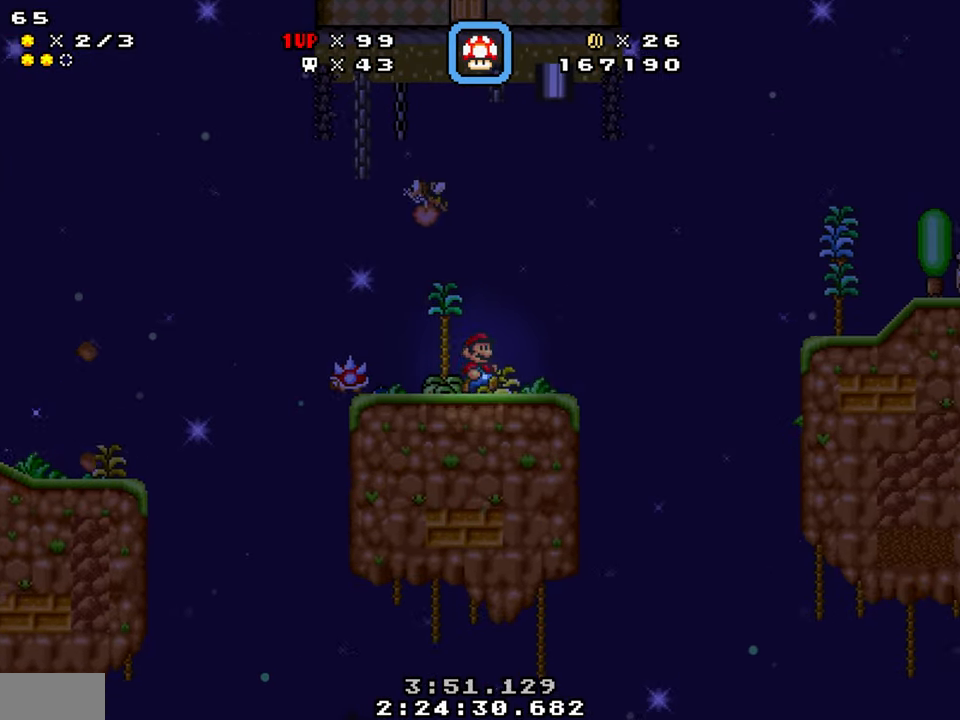
{"buttons": ["Y", "DPAD_DOWN", "DPAD_RIGHT"], "events": [[183, "B", "down"], [233, "DPAD_DOWN", "down"], [383, "B", "up"]]}
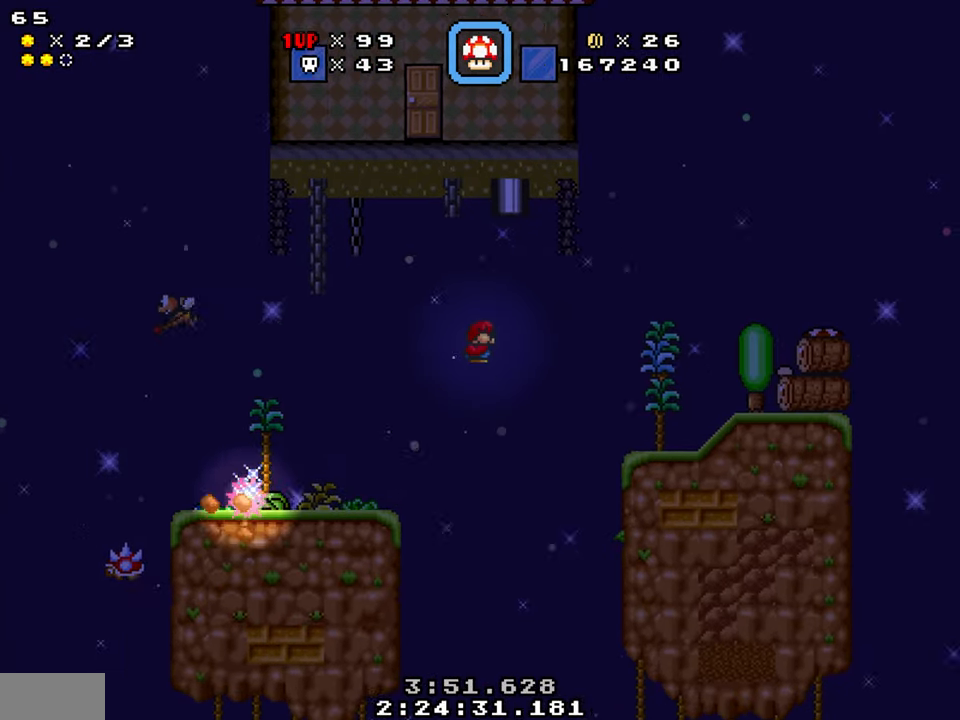
{"buttons": ["B", "Y", "DPAD_RIGHT"], "events": [[166, "DPAD_DOWN", "up"], [250, "DPAD_RIGHT", "up"], [300, "DPAD_LEFT", "down"], [466, "DPAD_LEFT", "up"], [466, "DPAD_RIGHT", "down"], [483, "B", "down"]]}
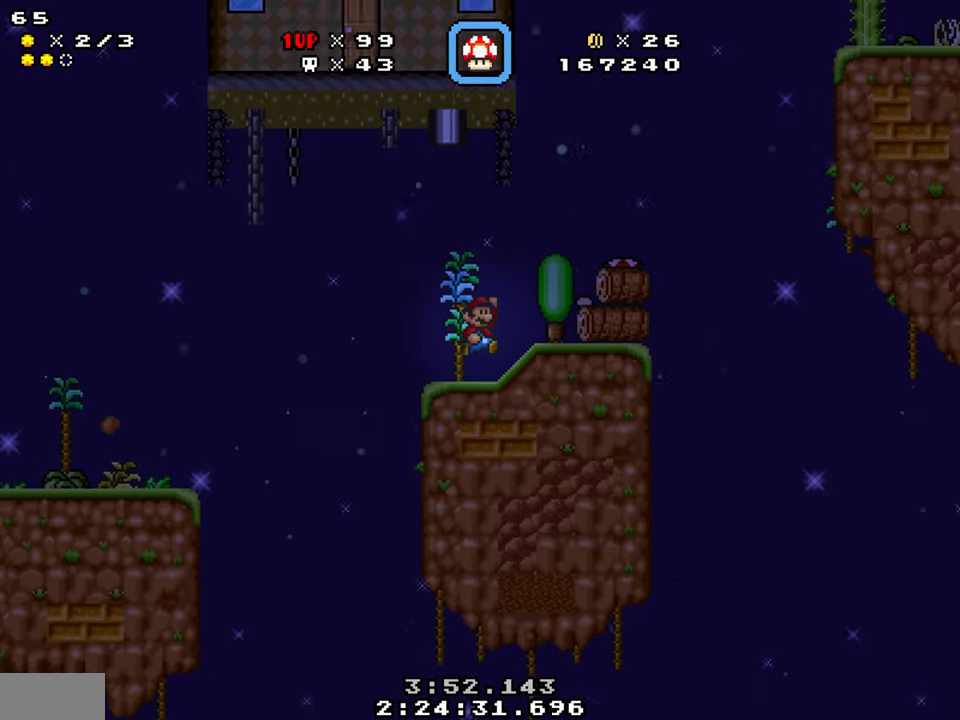
{"buttons": ["Y", "DPAD_LEFT"], "events": [[166, "B", "up"], [283, "DPAD_RIGHT", "up"], [383, "DPAD_LEFT", "down"]]}
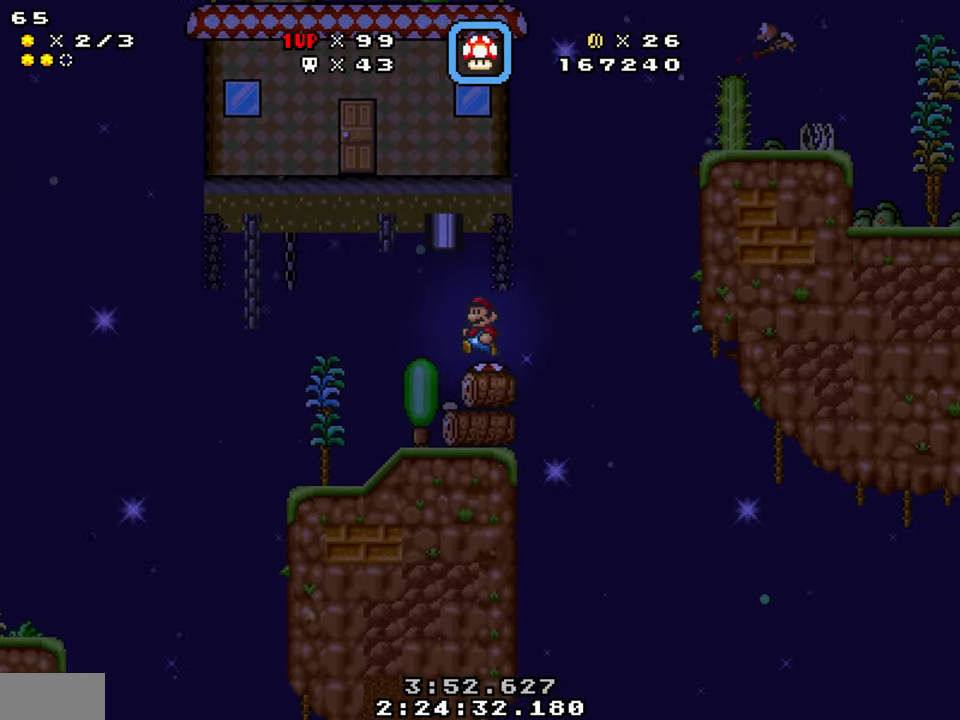
{"buttons": ["B", "Y", "DPAD_UP", "DPAD_RIGHT"], "events": [[116, "B", "down"], [266, "DPAD_LEFT", "up"], [333, "DPAD_UP", "down"], [400, "DPAD_RIGHT", "down"]]}
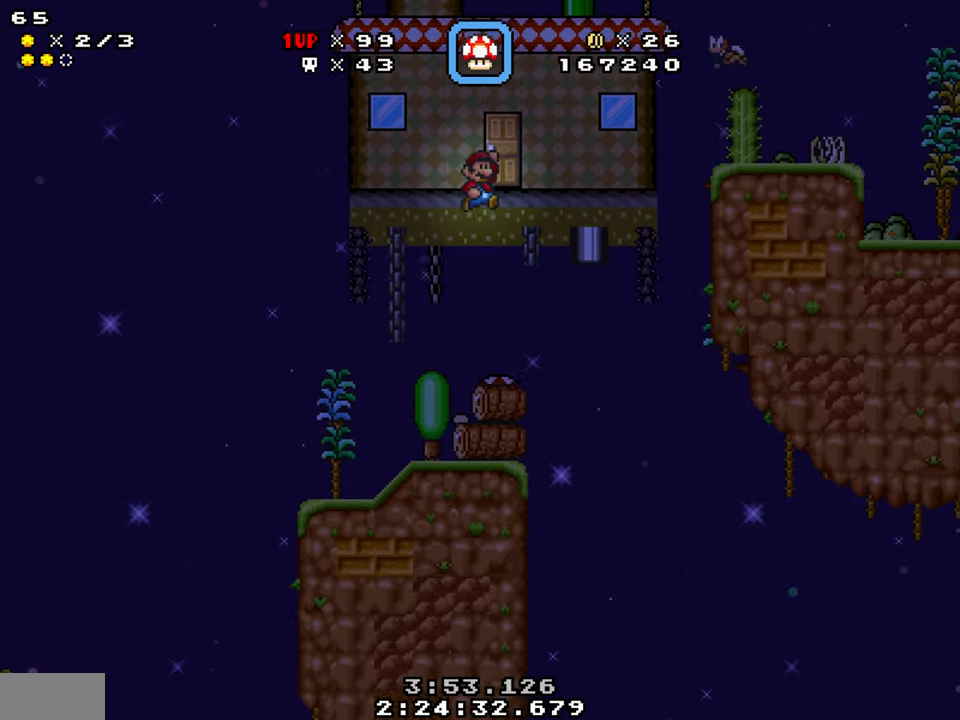
{"buttons": ["Y", "DPAD_LEFT"], "events": [[50, "DPAD_LEFT", "down"], [133, "B", "up"], [250, "DPAD_LEFT", "up"], [266, "DPAD_UP", "up"], [433, "DPAD_LEFT", "down"], [433, "DPAD_RIGHT", "up"]]}
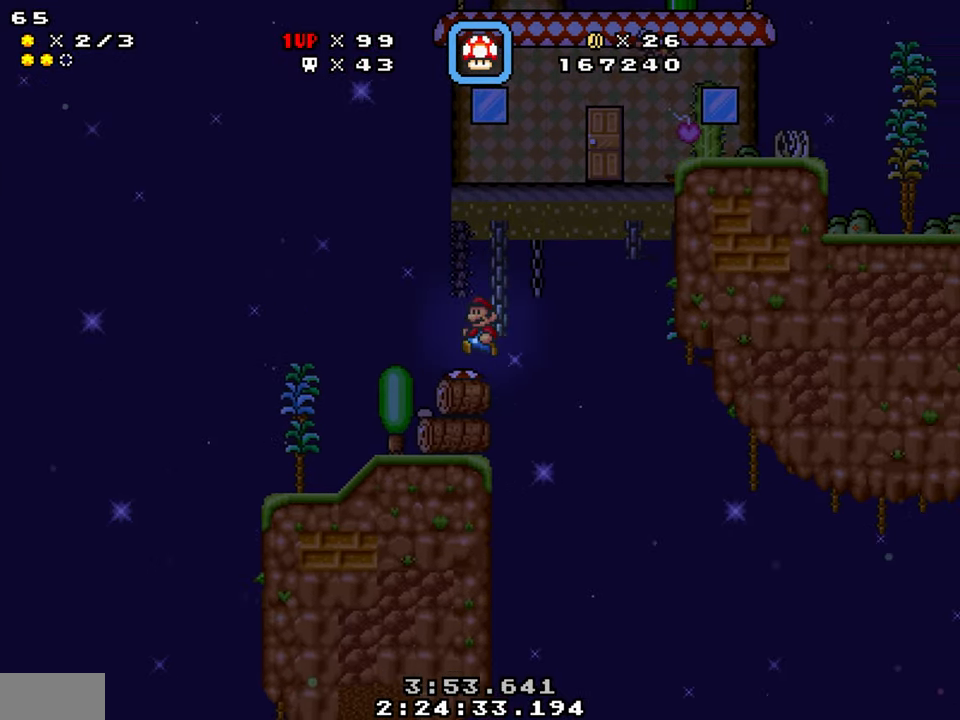
{"buttons": ["Y", "DPAD_RIGHT"], "events": [[133, "B", "down"], [233, "B", "up"], [350, "DPAD_LEFT", "up"], [417, "DPAD_RIGHT", "down"]]}
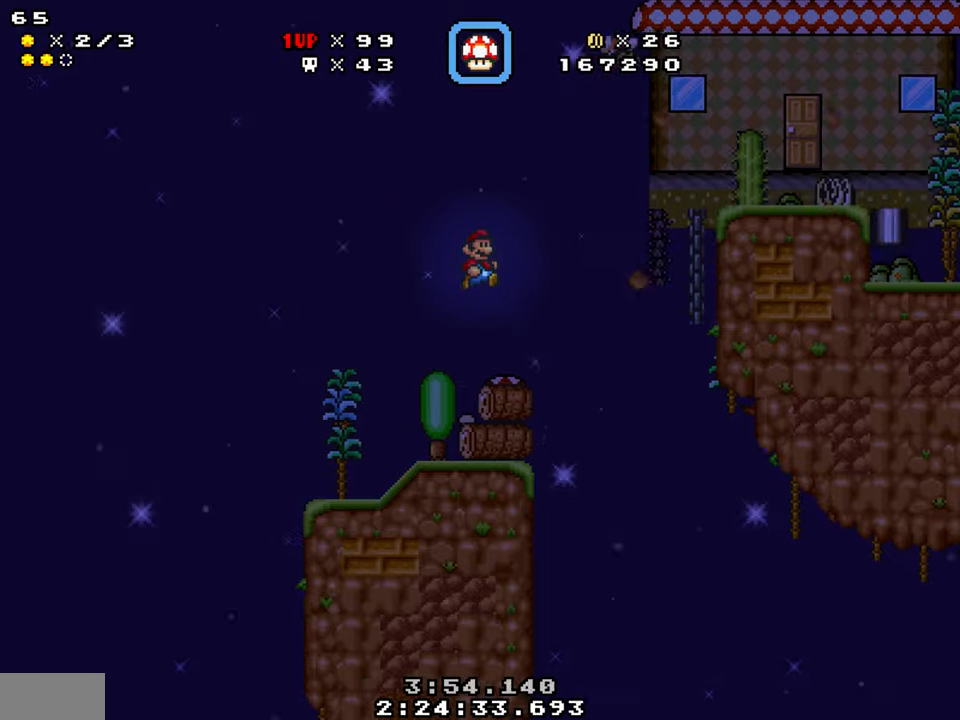
{"buttons": ["Y", "DPAD_RIGHT"], "events": [[133, "DPAD_RIGHT", "up"], [333, "DPAD_RIGHT", "down"]]}
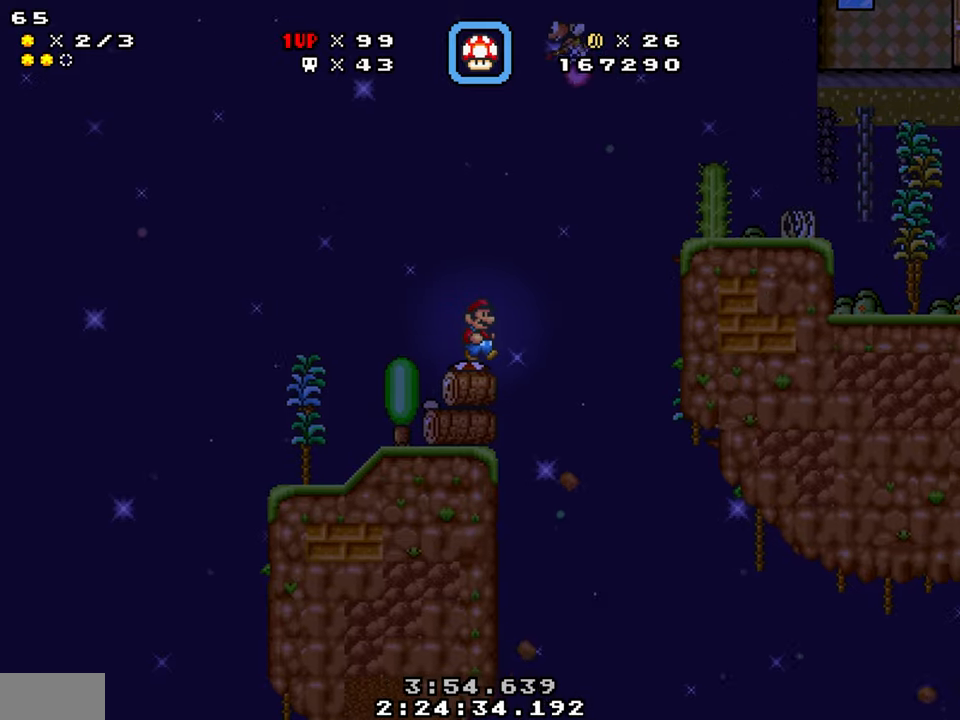
{"buttons": ["B", "Y", "DPAD_DOWN", "DPAD_RIGHT"], "events": [[67, "B", "down"], [183, "DPAD_DOWN", "down"]]}
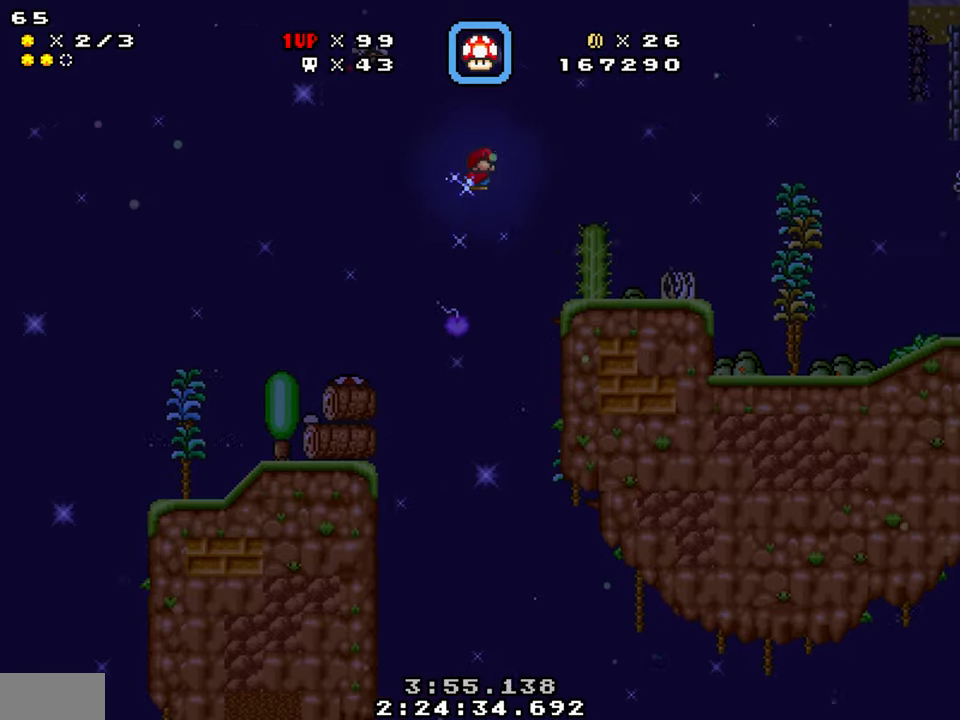
{"buttons": ["Y"], "events": [[183, "B", "up"], [233, "DPAD_DOWN", "up"], [367, "DPAD_RIGHT", "up"], [417, "DPAD_LEFT", "down"], [467, "DPAD_LEFT", "up"]]}
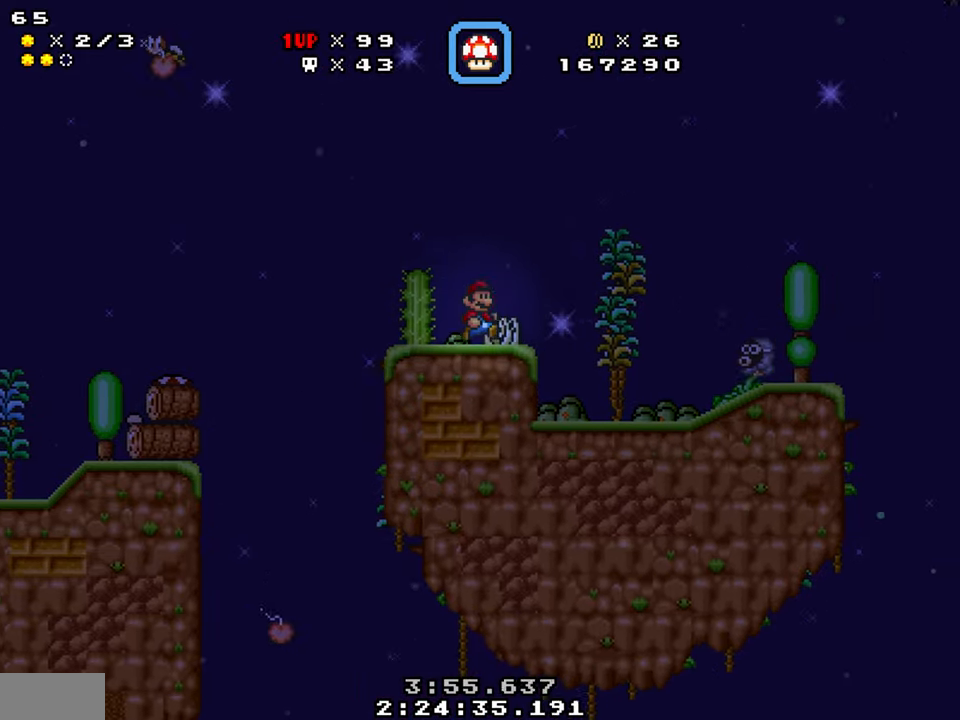
{"buttons": ["Y", "DPAD_LEFT"], "events": [[17, "DPAD_RIGHT", "down"], [100, "B", "down"], [183, "B", "up"], [433, "DPAD_LEFT", "down"], [433, "DPAD_RIGHT", "up"]]}
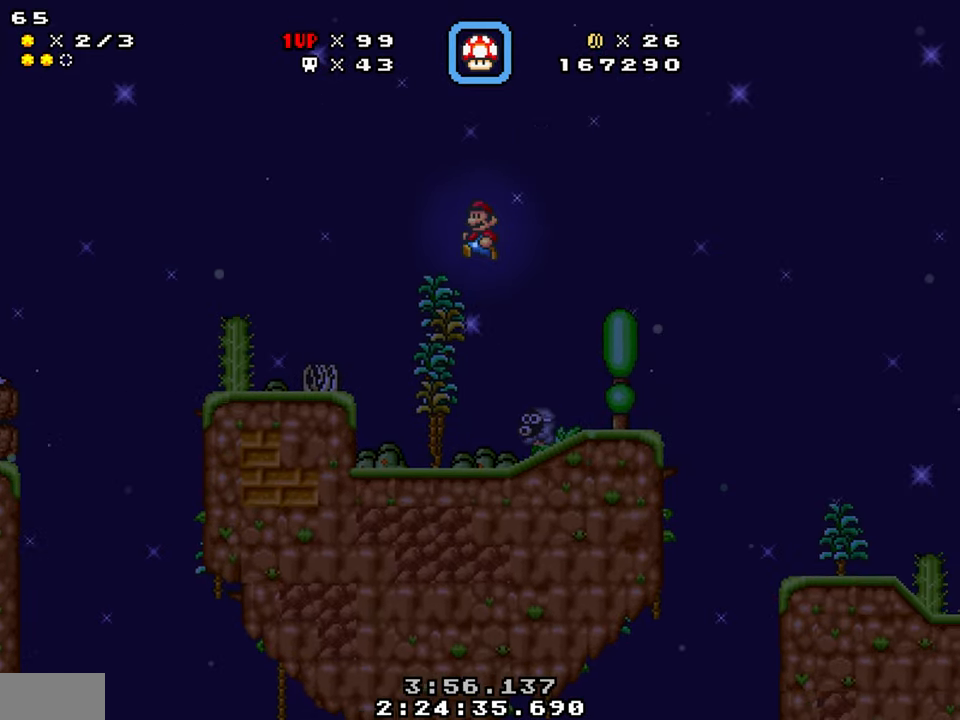
{"buttons": ["Y", "DPAD_DOWN", "DPAD_RIGHT"], "events": [[200, "DPAD_LEFT", "up"], [200, "Y", "up"], [350, "DPAD_DOWN", "down"], [350, "DPAD_RIGHT", "down"], [417, "Y", "down"]]}